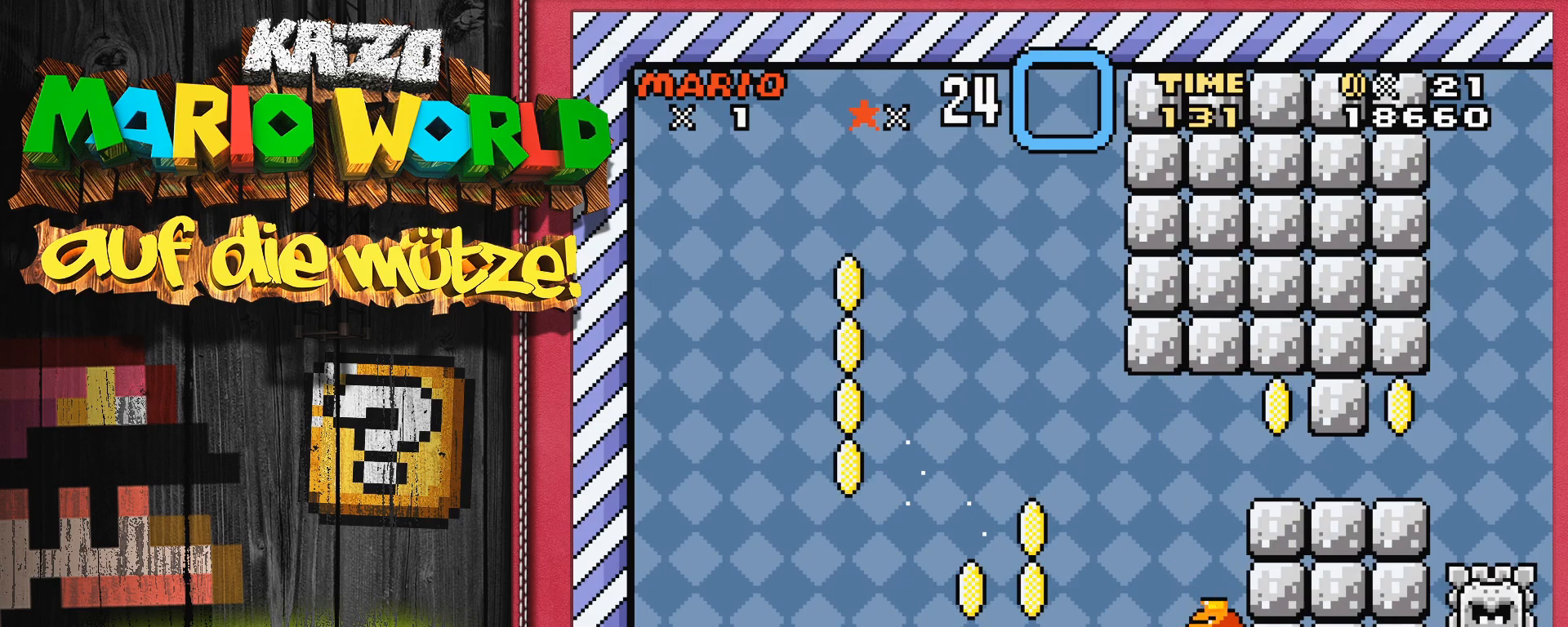
Gameplay with a controller (Nintendo layout); each line is a JSON object with the inputs held at the frame after it. "events" lists button and stick changes between this image and that frame as [ms after this image, input, new state], when the widget could be followed in between. Not read: L3 R3.
{"buttons": ["B"], "events": [[100, "B", "down"], [133, "B", "up"], [183, "B", "down"], [267, "B", "up"], [333, "B", "down"], [383, "B", "up"], [483, "B", "down"]]}
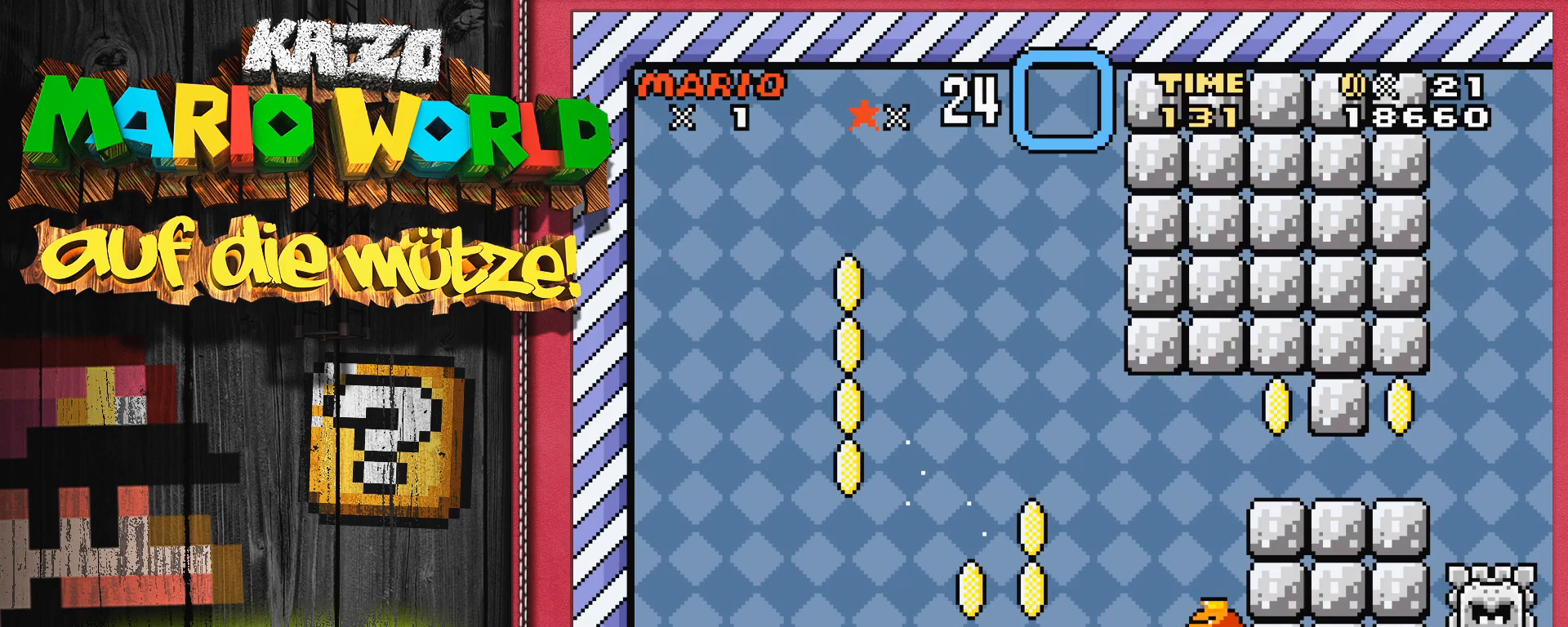
{"buttons": [], "events": [[17, "B", "up"], [117, "B", "down"], [167, "B", "up"], [233, "B", "down"], [267, "B", "up"], [333, "B", "down"], [383, "B", "up"]]}
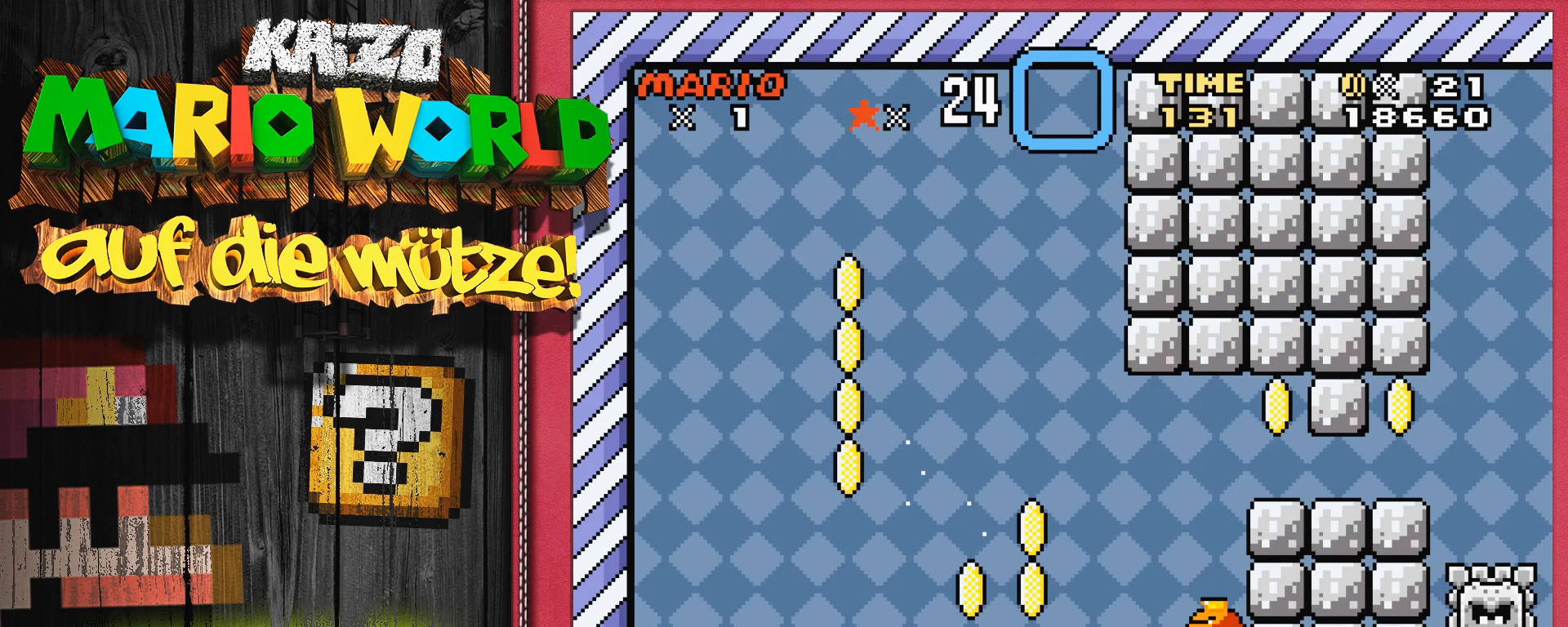
{"buttons": [], "events": []}
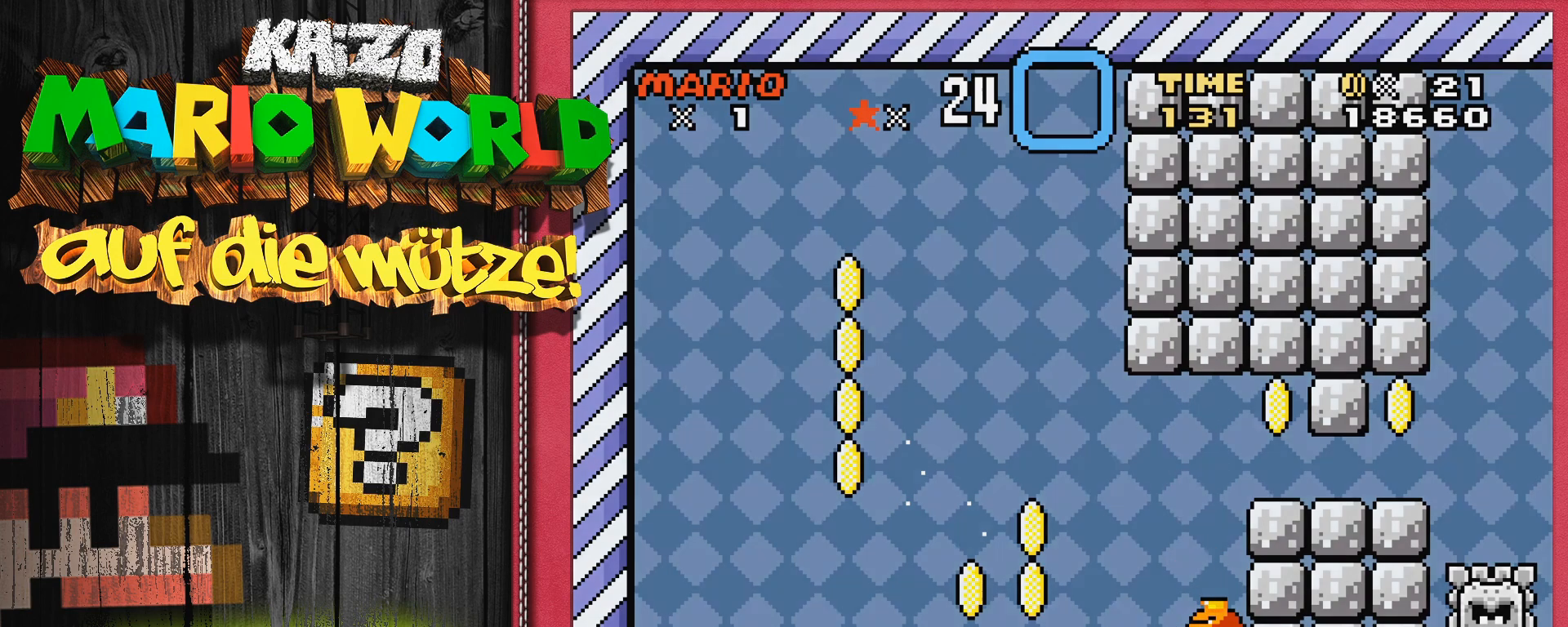
{"buttons": [], "events": [[300, "Y", "down"], [383, "Y", "up"]]}
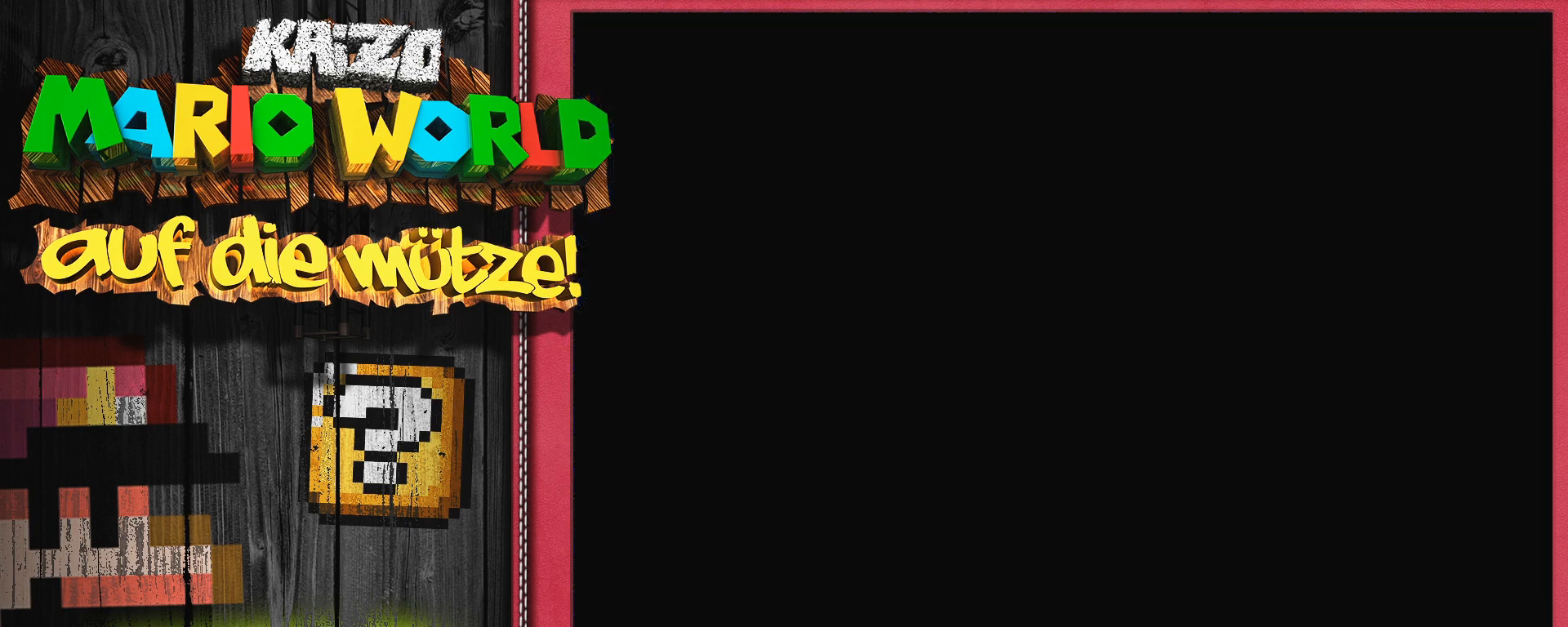
{"buttons": [], "events": [[17, "Y", "down"], [50, "Y", "up"], [150, "Y", "down"], [217, "Y", "up"], [317, "Y", "down"], [367, "Y", "up"], [467, "Y", "down"], [500, "Y", "up"]]}
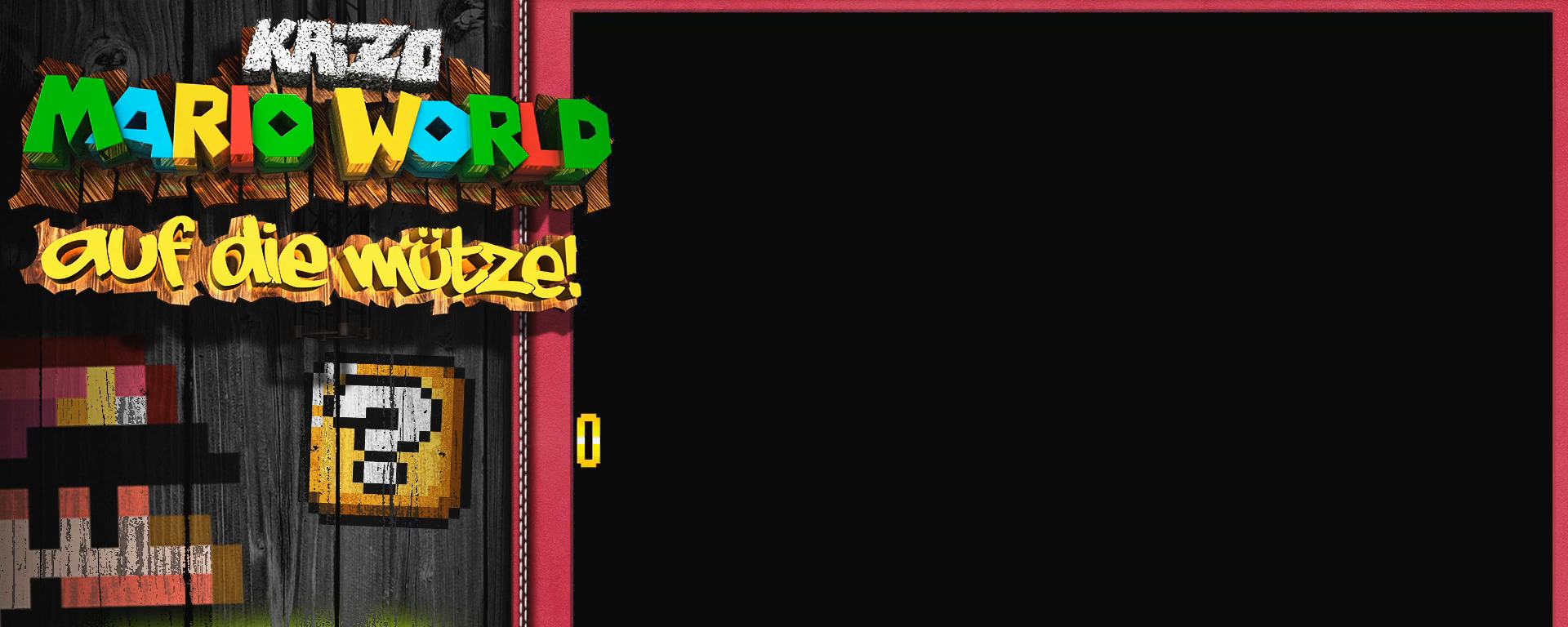
{"buttons": [], "events": [[100, "Y", "down"], [133, "Y", "up"], [233, "Y", "down"], [267, "Y", "up"]]}
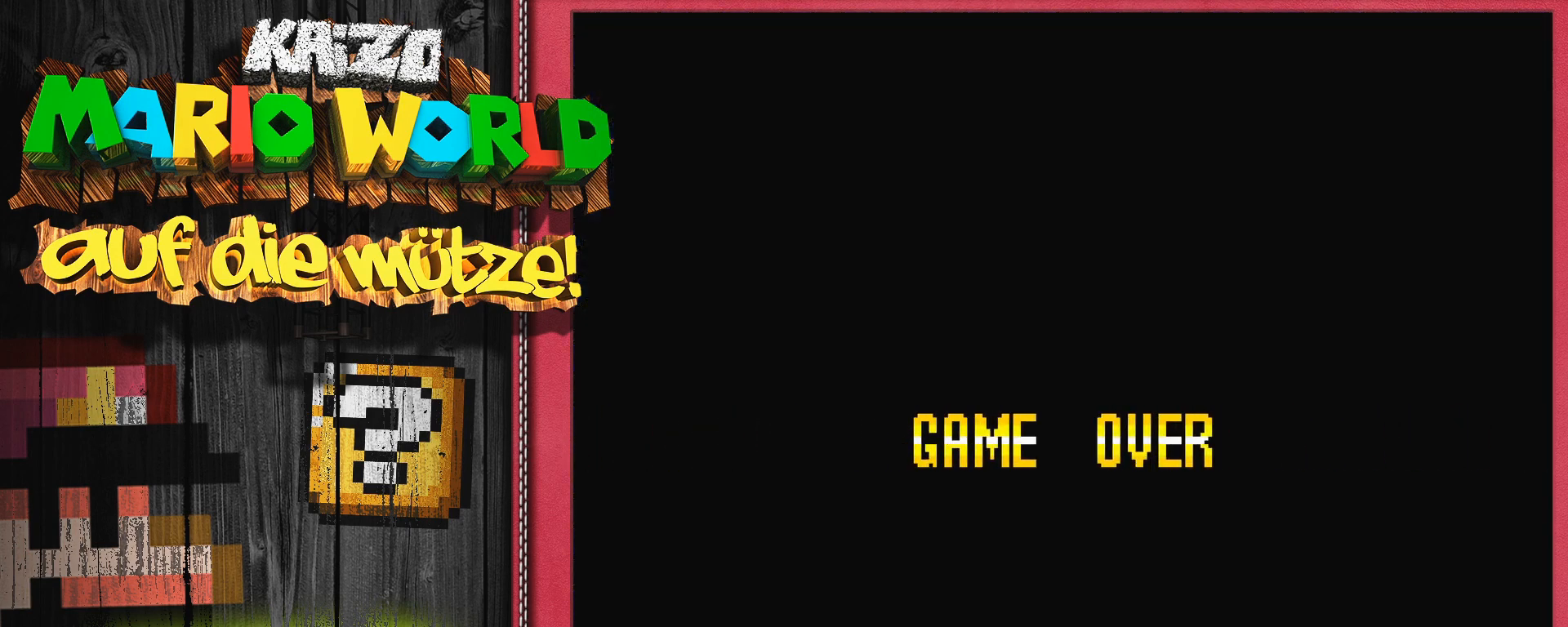
{"buttons": [], "events": []}
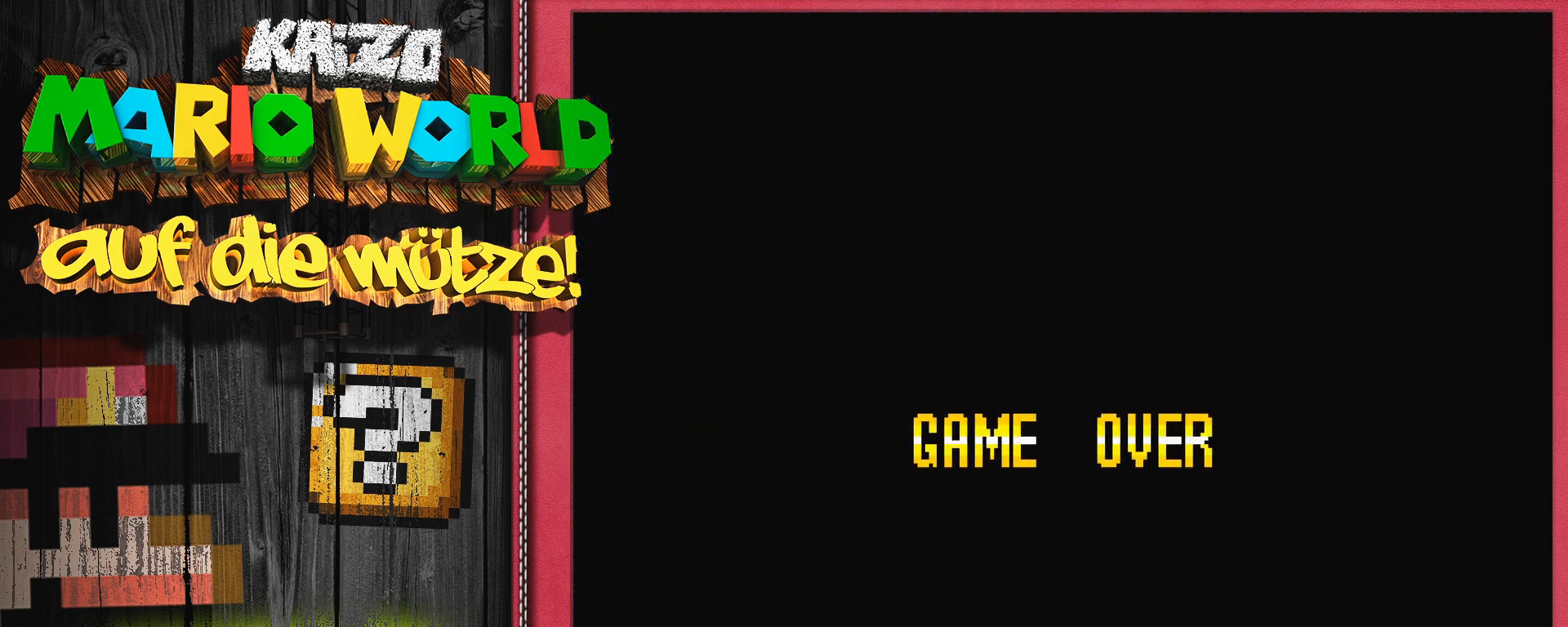
{"buttons": [], "events": []}
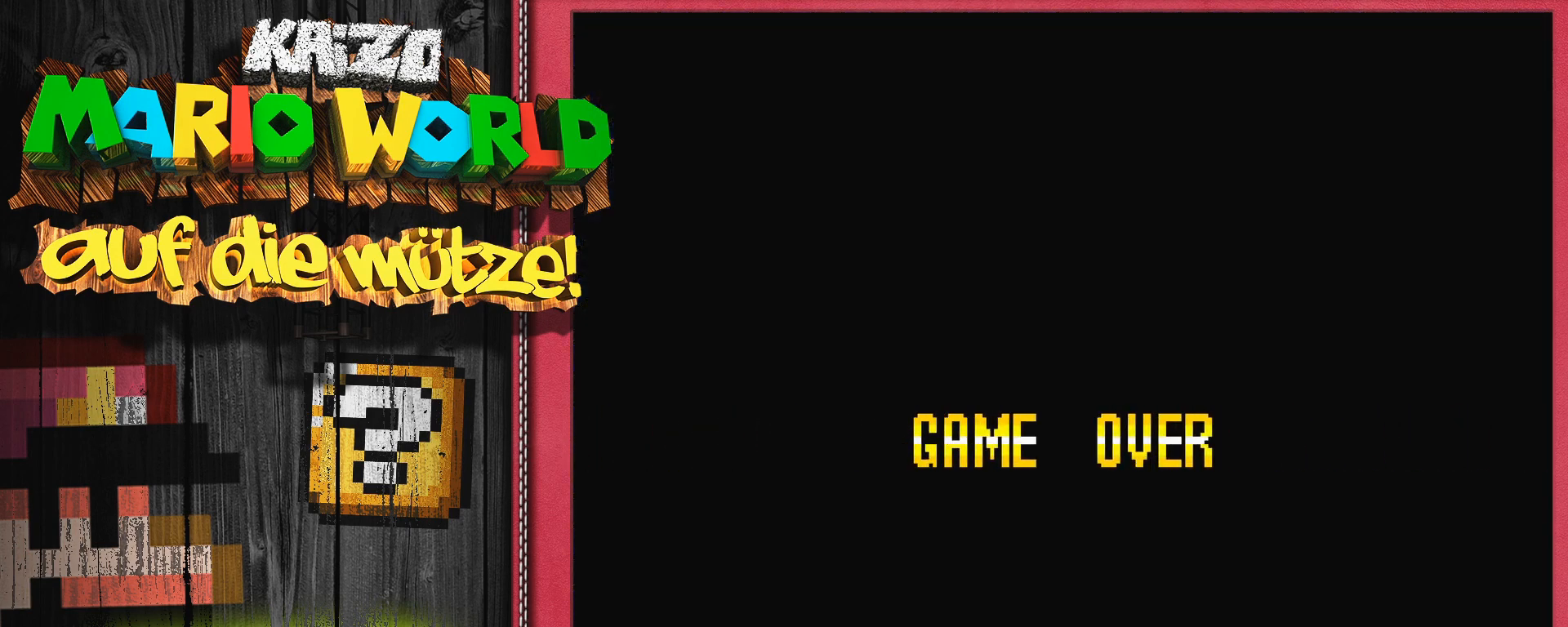
{"buttons": [], "events": []}
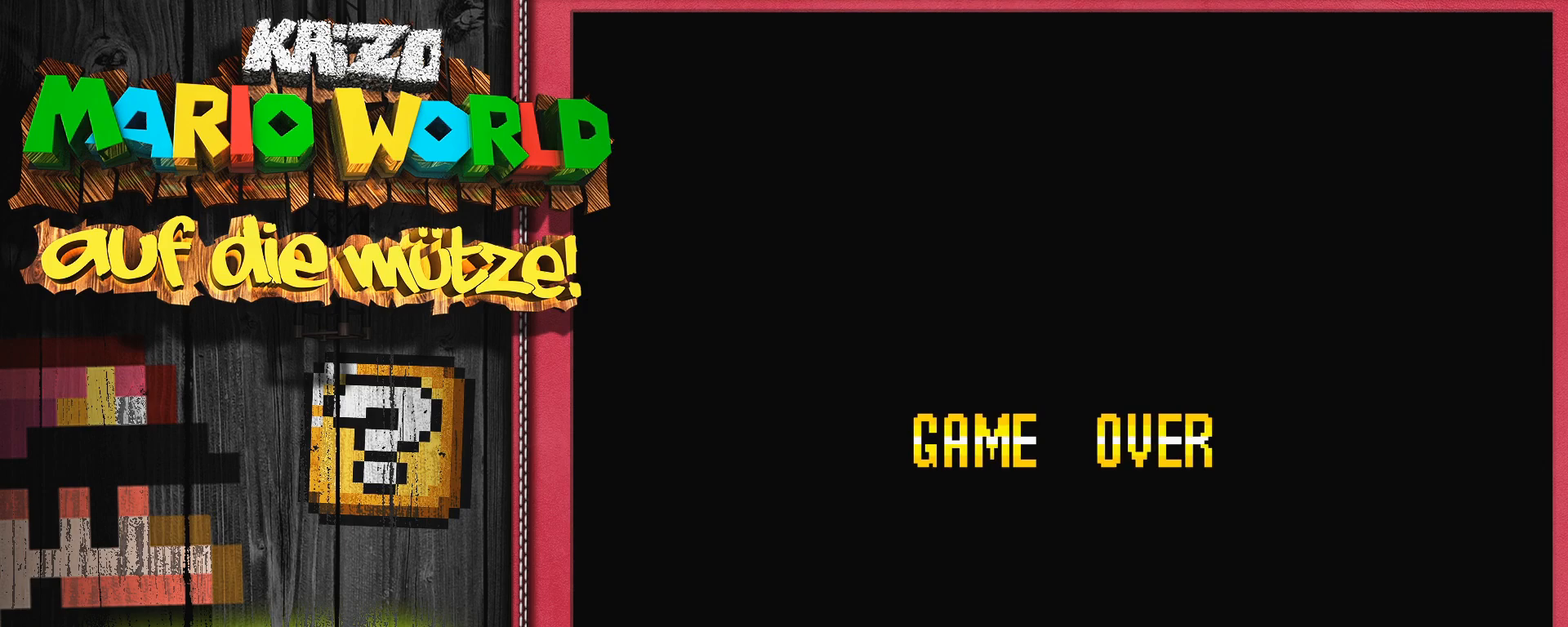
{"buttons": [], "events": [[233, "SELECT", "down"], [350, "SELECT", "up"]]}
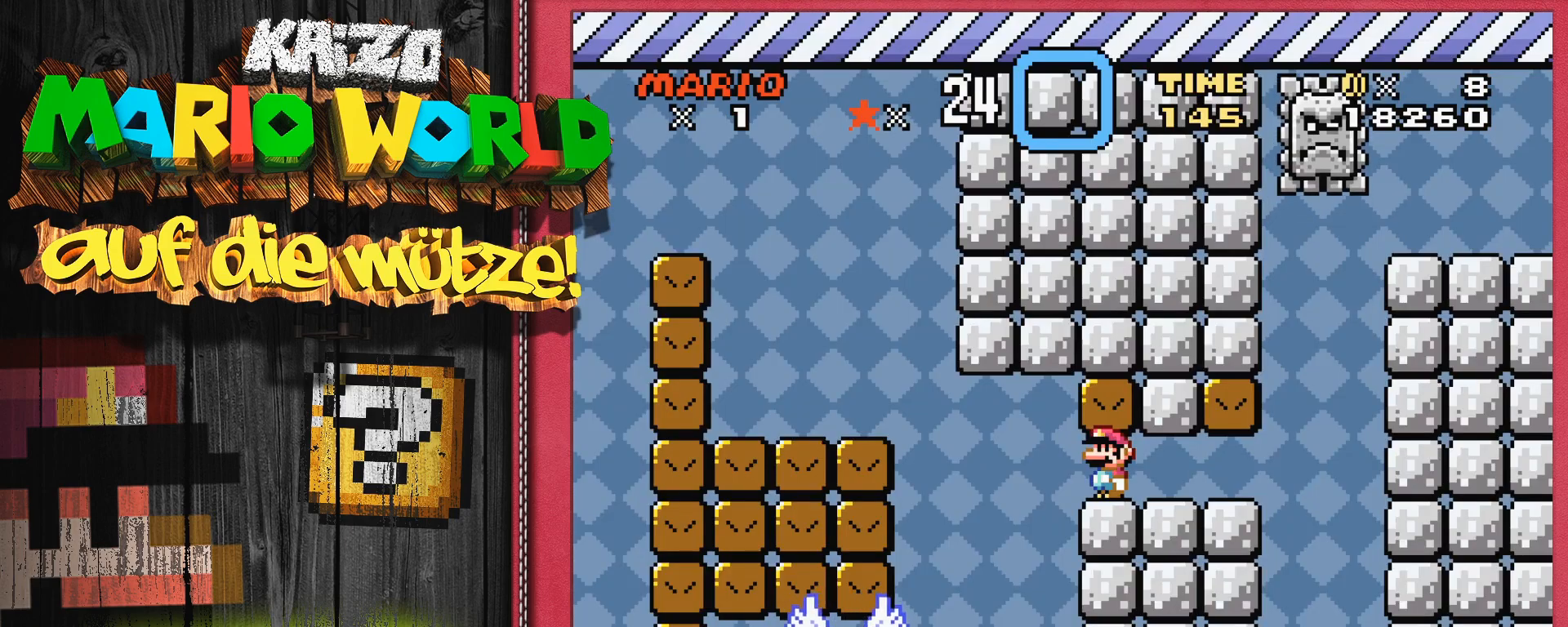
{"buttons": ["Y"], "events": [[133, "Y", "down"]]}
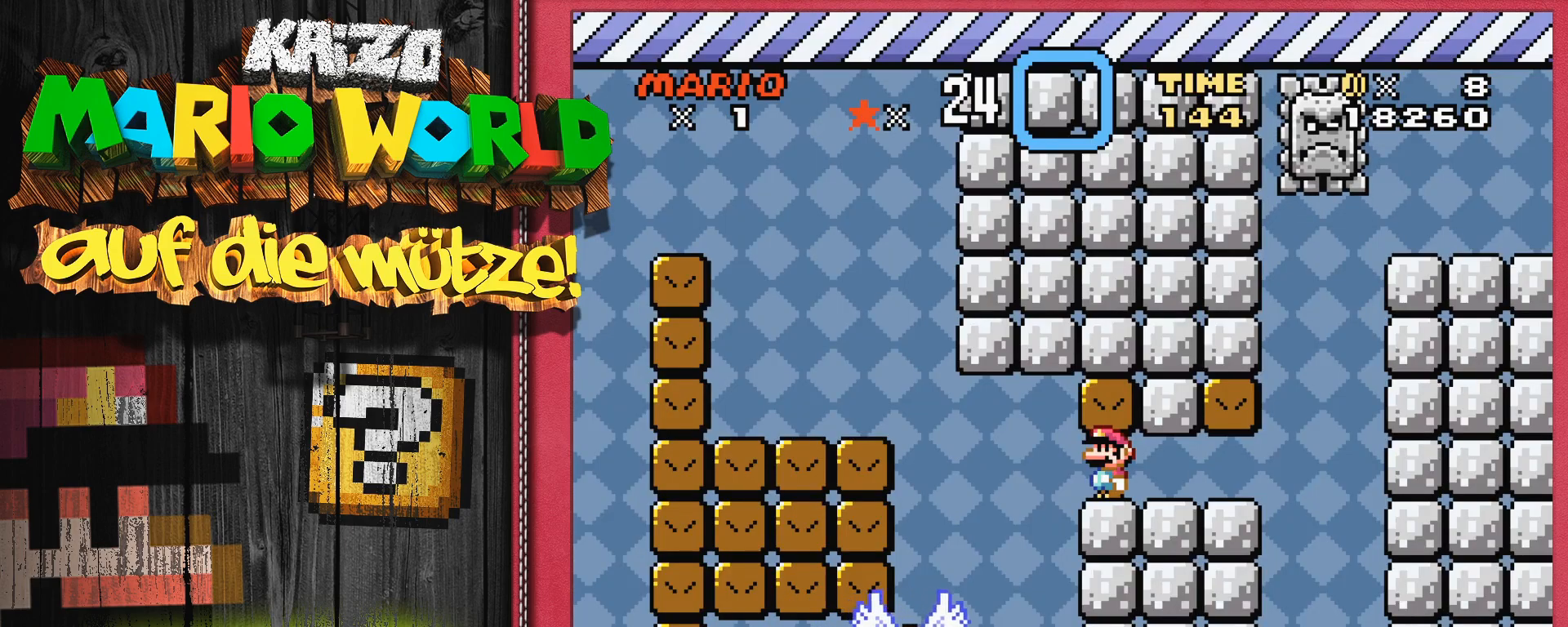
{"buttons": ["Y"], "events": [[150, "DPAD_LEFT", "down"], [350, "DPAD_LEFT", "up"]]}
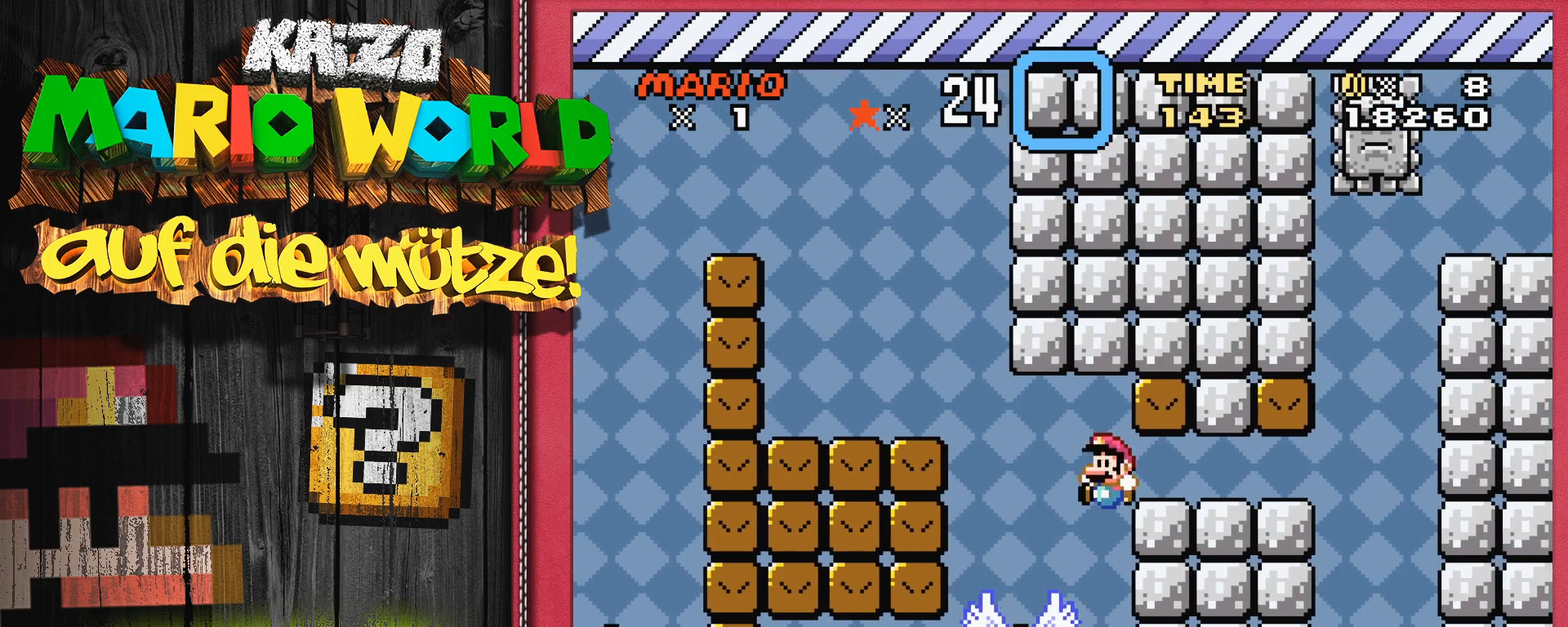
{"buttons": ["B", "Y", "DPAD_LEFT"], "events": [[50, "B", "down"], [100, "DPAD_LEFT", "down"]]}
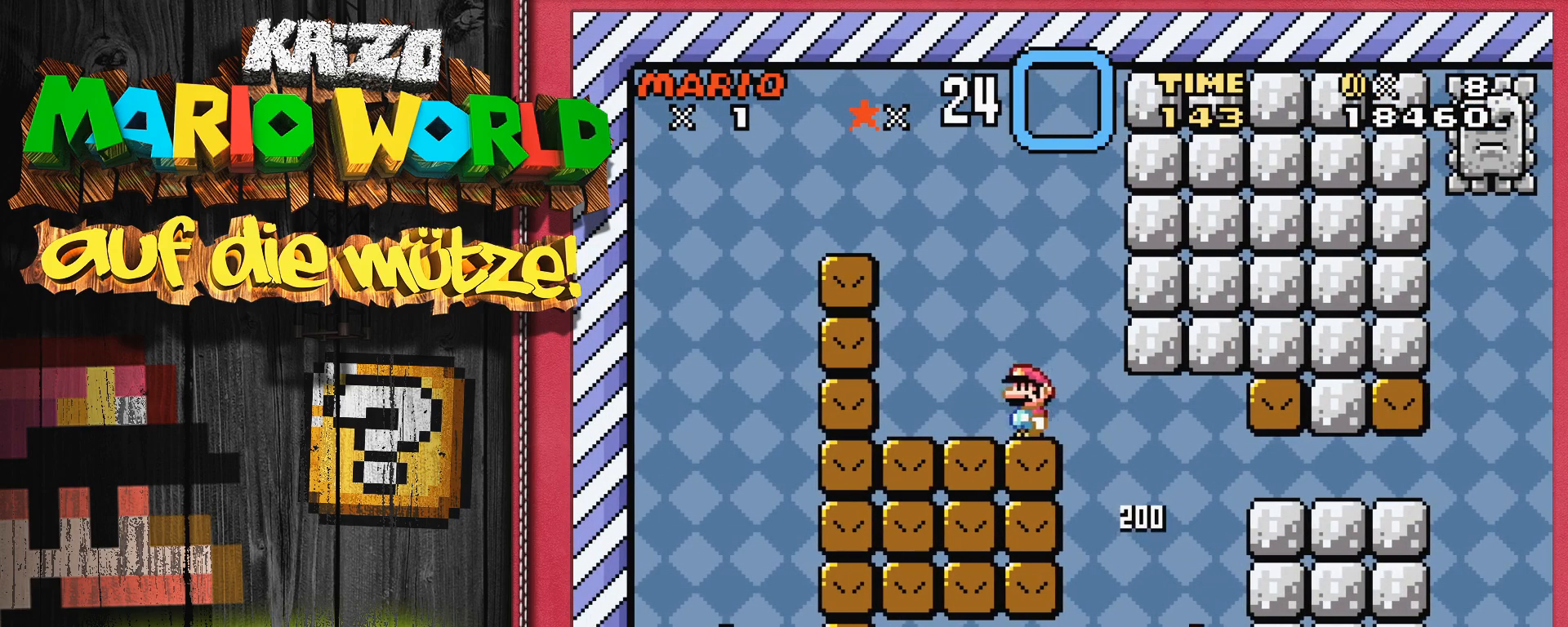
{"buttons": ["B", "Y", "DPAD_LEFT"], "events": [[183, "B", "up"], [200, "DPAD_LEFT", "up"], [350, "B", "down"], [383, "DPAD_LEFT", "down"]]}
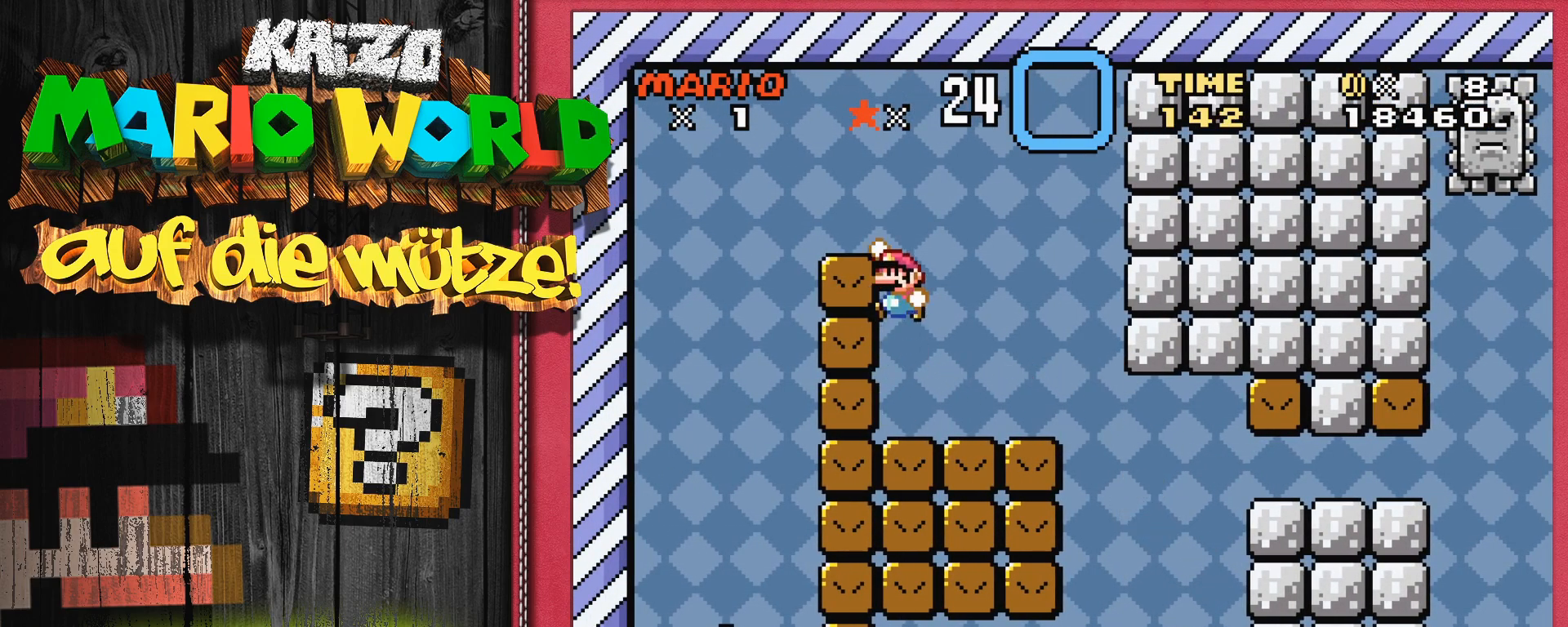
{"buttons": ["DPAD_RIGHT"], "events": [[317, "DPAD_LEFT", "up"], [333, "B", "up"], [450, "Y", "up"], [467, "DPAD_RIGHT", "down"]]}
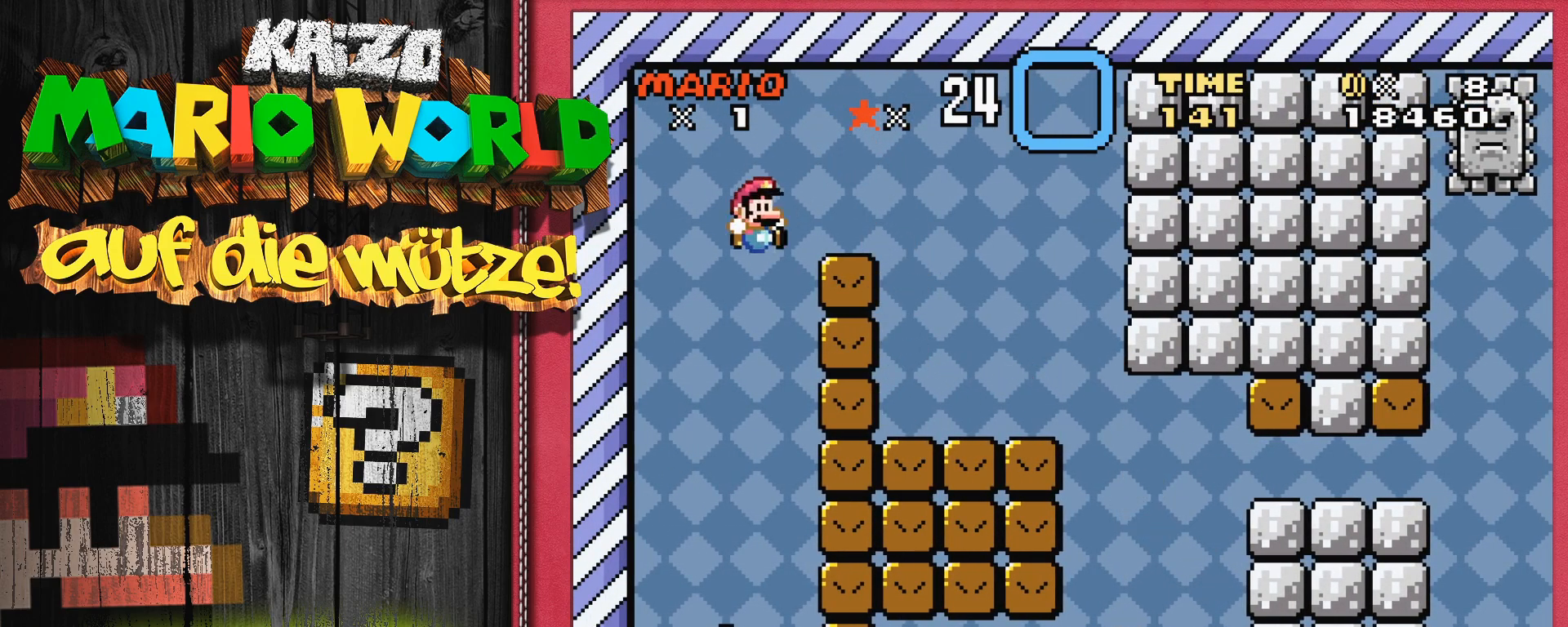
{"buttons": ["DPAD_LEFT"], "events": [[167, "DPAD_RIGHT", "up"], [317, "DPAD_LEFT", "down"]]}
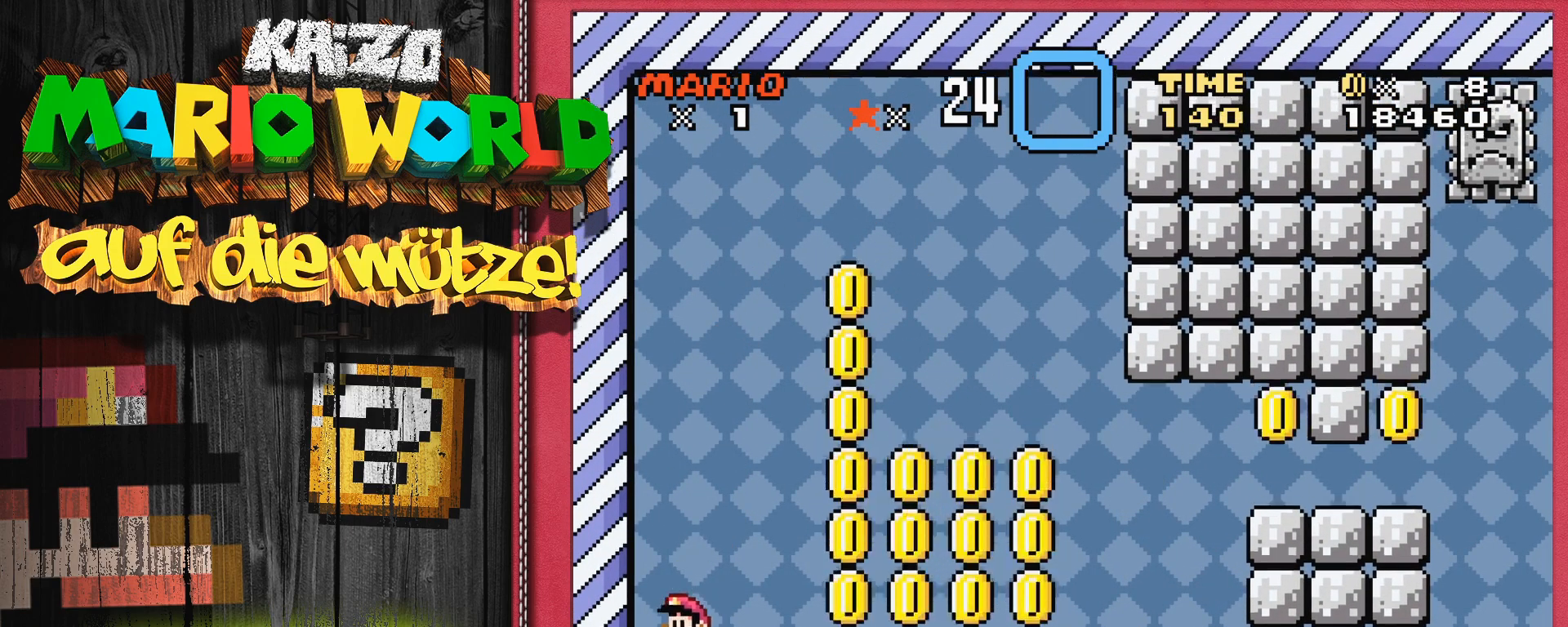
{"buttons": ["DPAD_RIGHT"], "events": [[117, "DPAD_LEFT", "up"], [117, "Y", "down"], [217, "Y", "up"], [383, "DPAD_RIGHT", "down"]]}
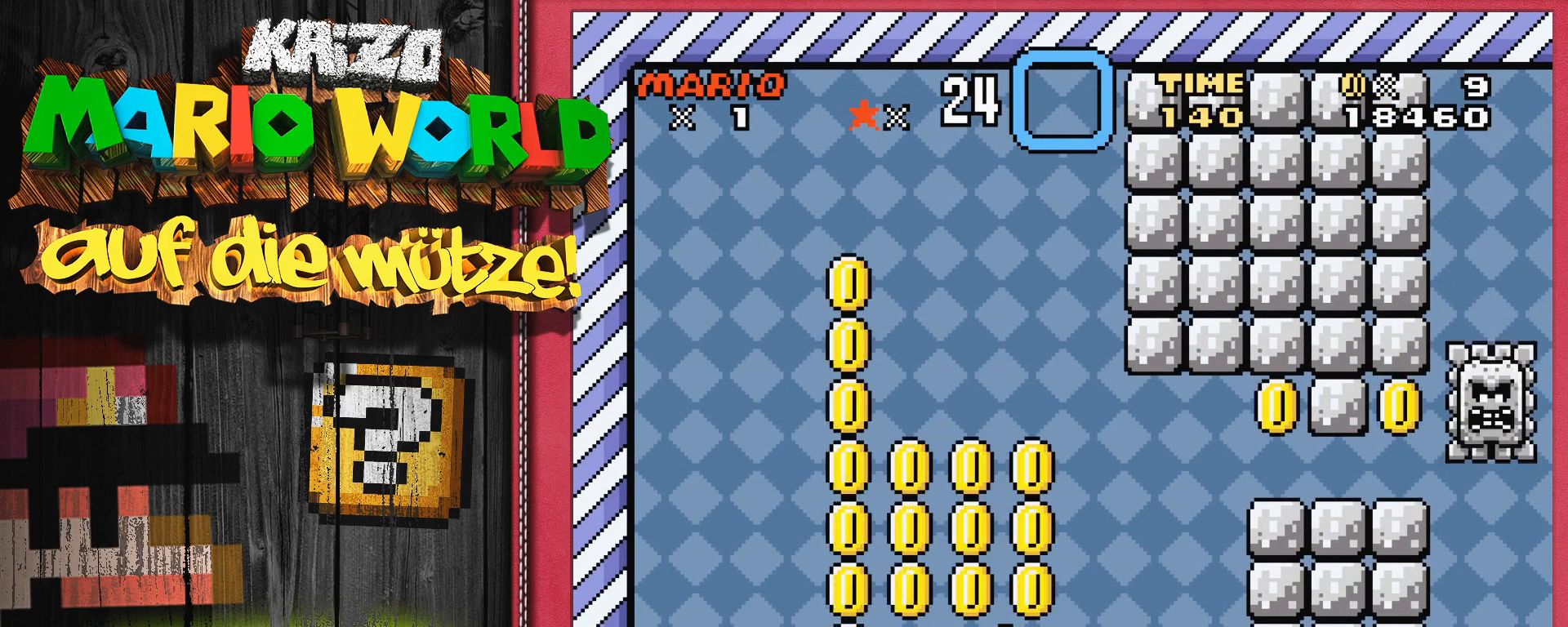
{"buttons": ["Y"], "events": [[17, "DPAD_RIGHT", "up"], [133, "Y", "down"]]}
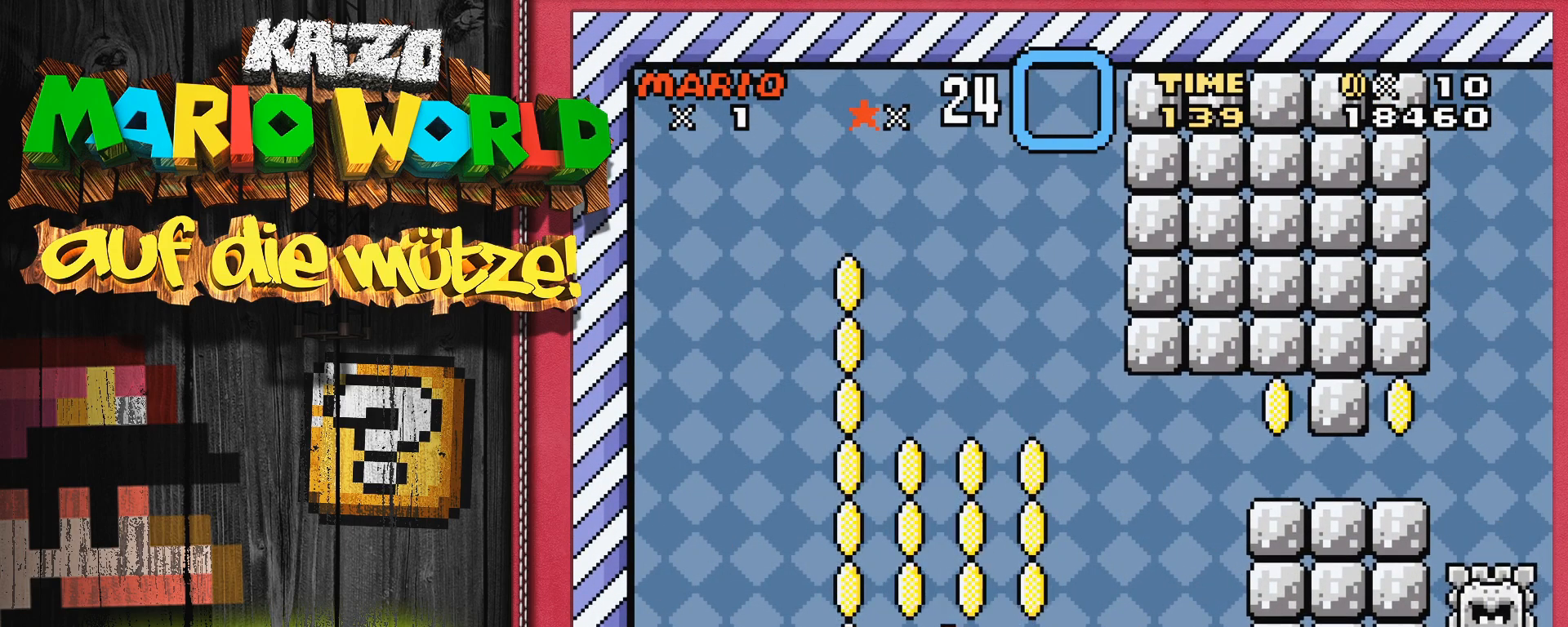
{"buttons": ["Y"], "events": []}
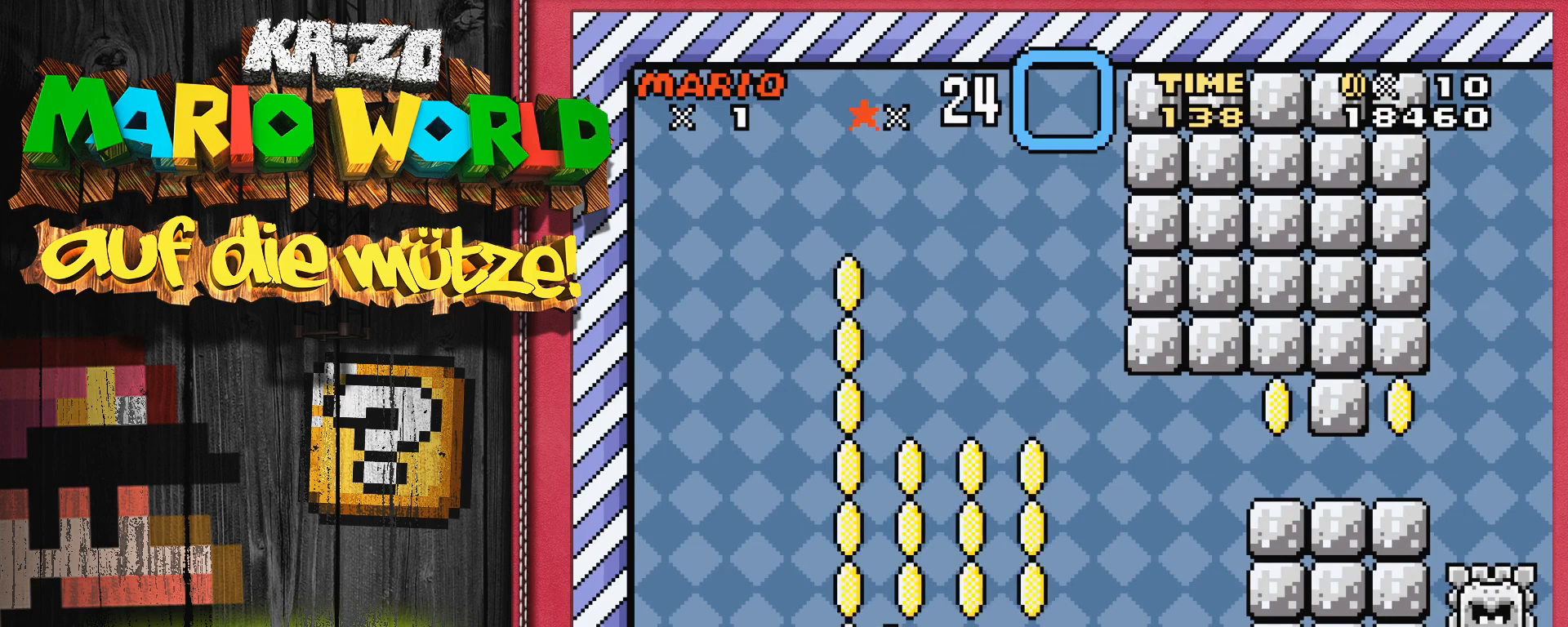
{"buttons": ["B", "Y", "DPAD_RIGHT"], "events": [[300, "DPAD_RIGHT", "down"], [333, "B", "down"]]}
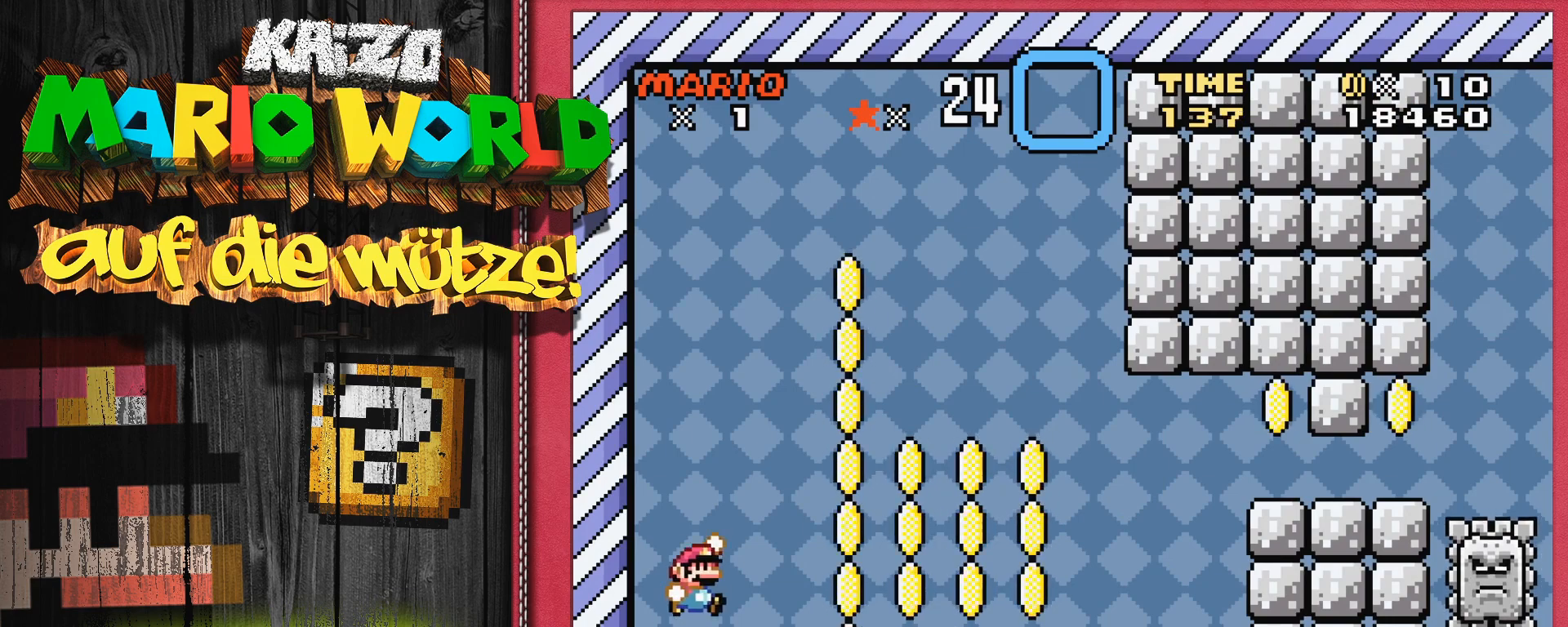
{"buttons": ["Y"], "events": [[33, "DPAD_RIGHT", "up"], [83, "B", "up"], [283, "DPAD_LEFT", "down"], [483, "DPAD_LEFT", "up"]]}
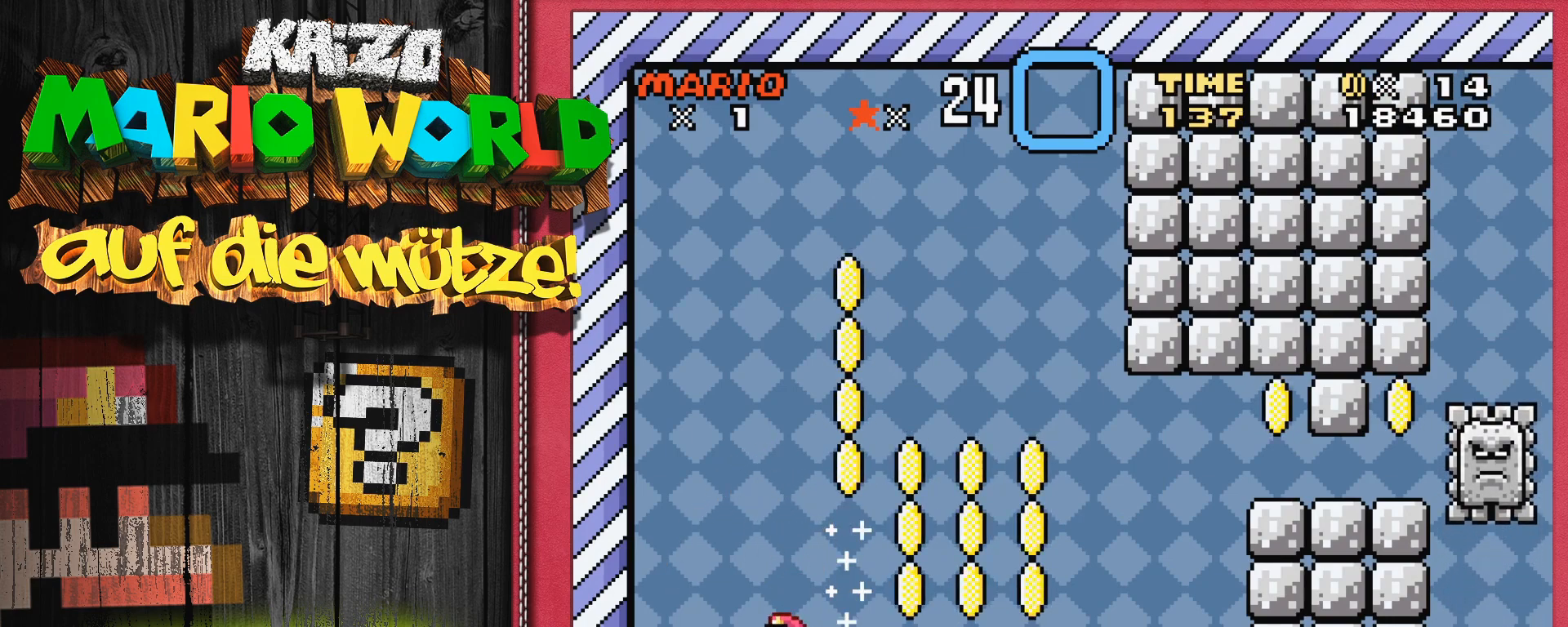
{"buttons": ["Y"], "events": [[333, "DPAD_RIGHT", "down"], [483, "DPAD_RIGHT", "up"]]}
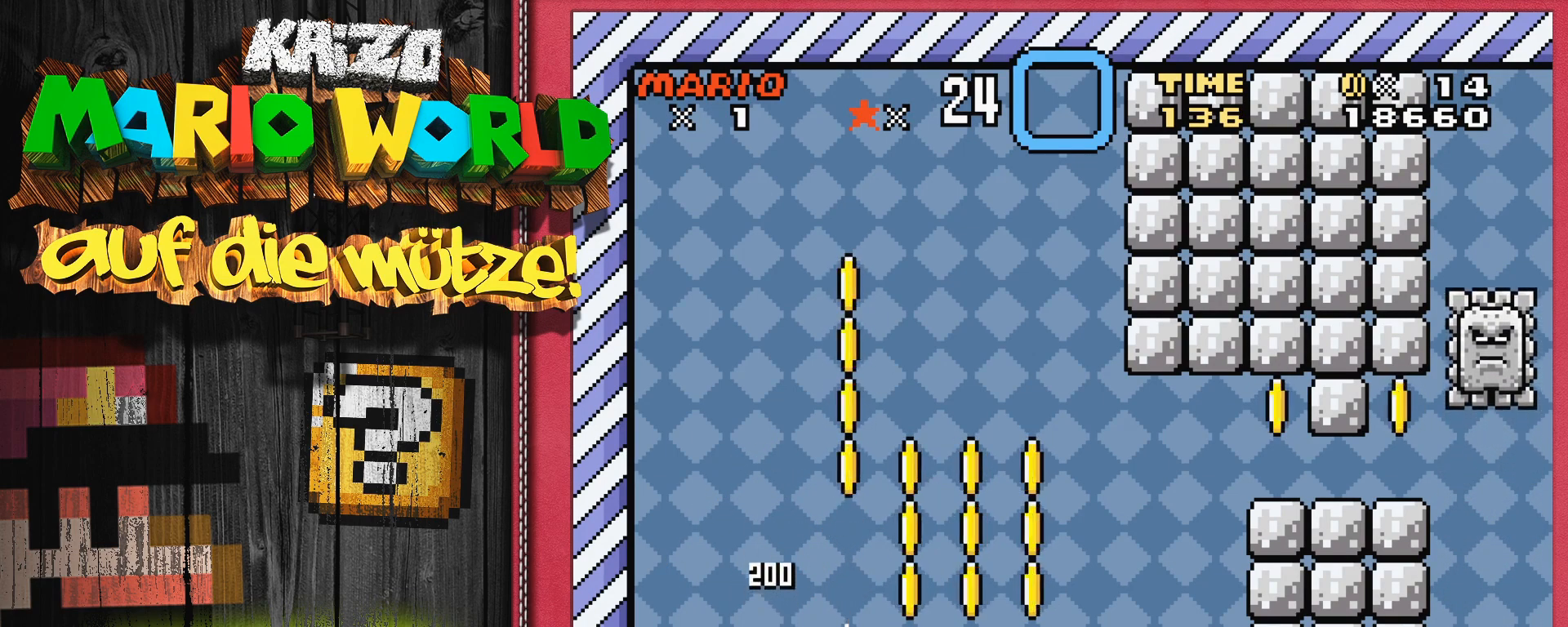
{"buttons": [], "events": [[117, "B", "down"], [367, "B", "up"], [433, "Y", "up"]]}
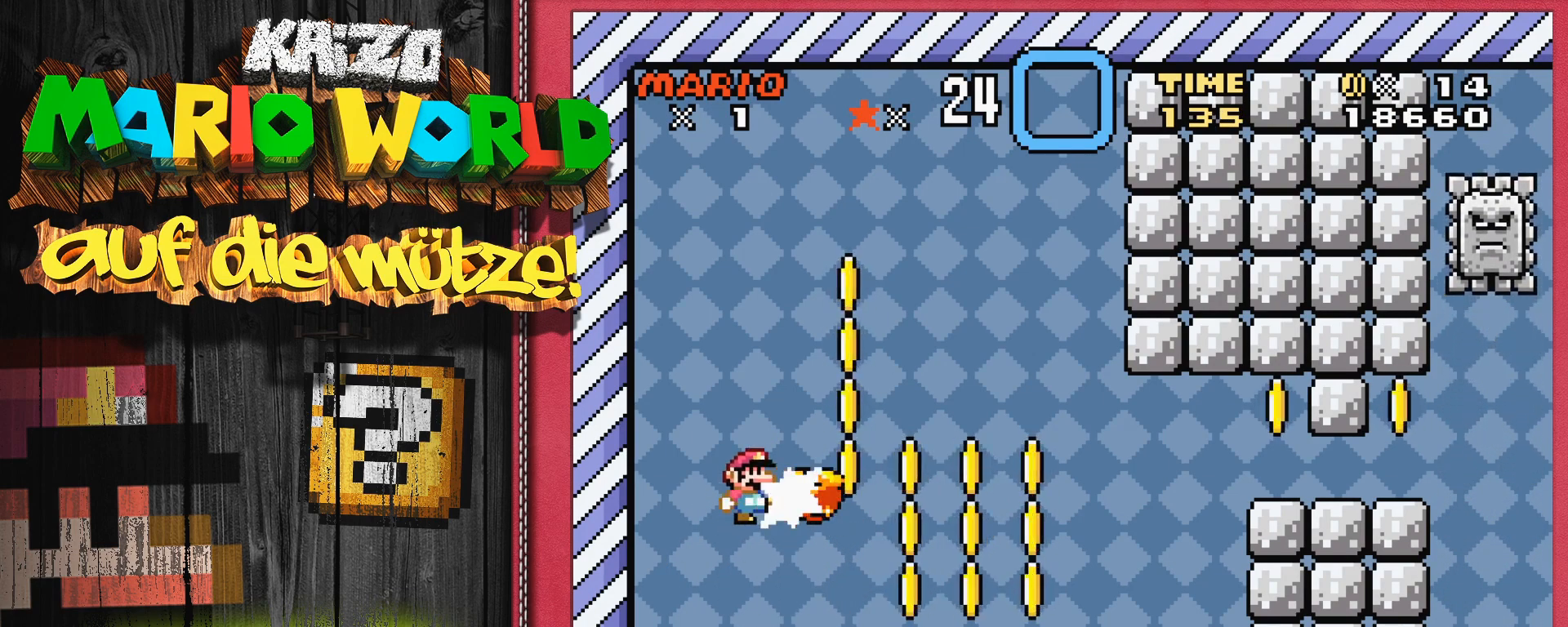
{"buttons": [], "events": [[117, "DPAD_LEFT", "down"], [433, "DPAD_LEFT", "up"]]}
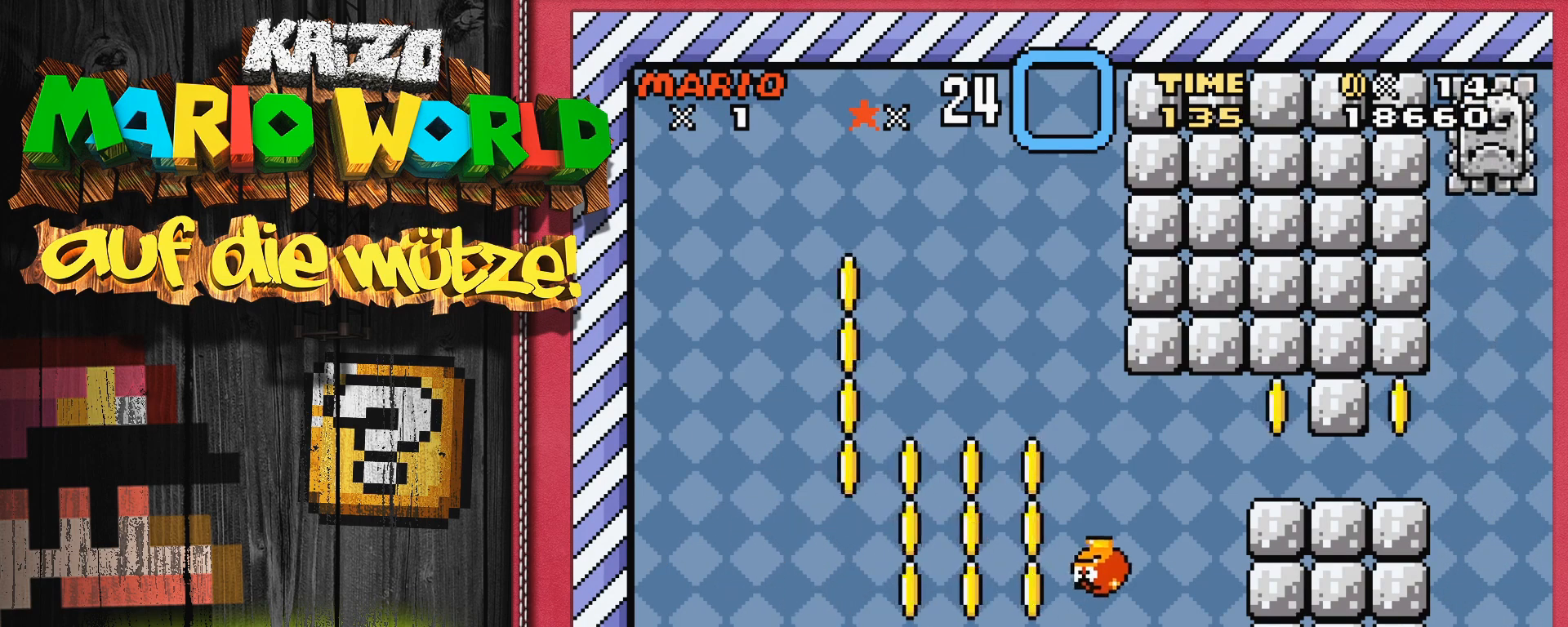
{"buttons": [], "events": []}
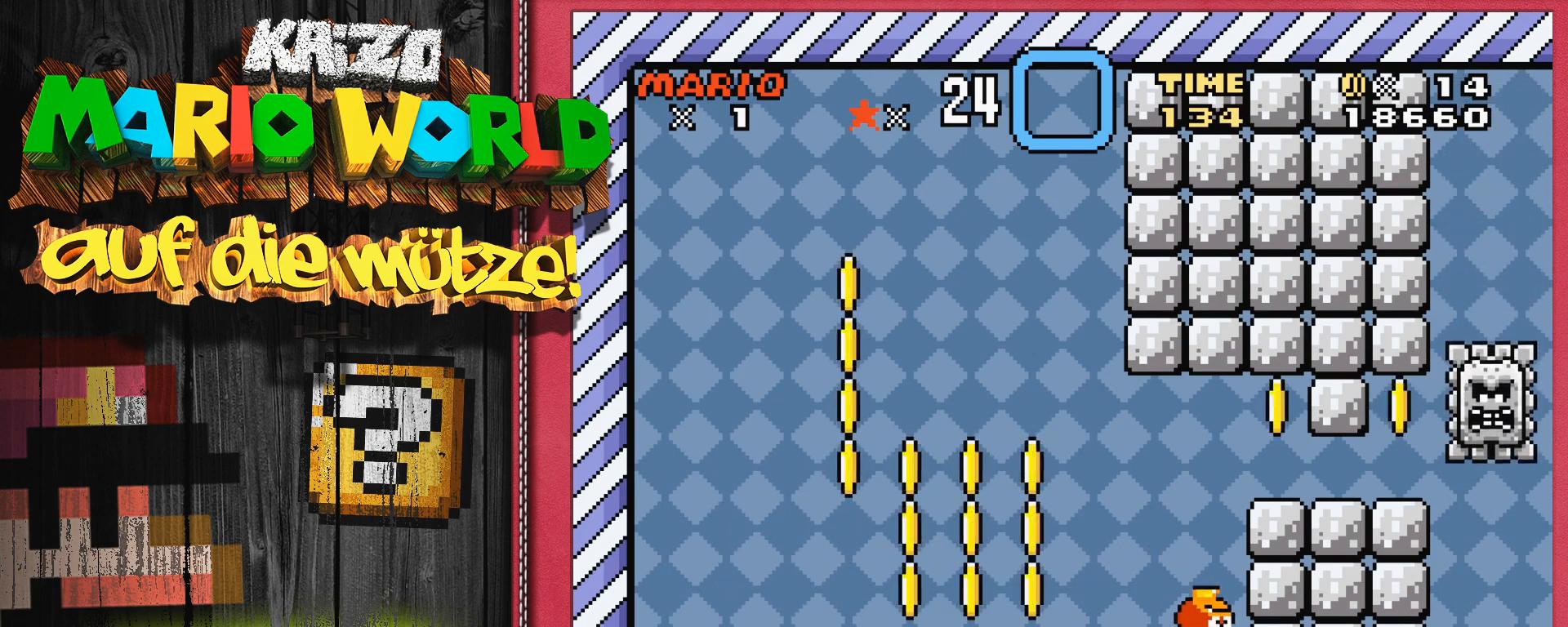
{"buttons": [], "events": []}
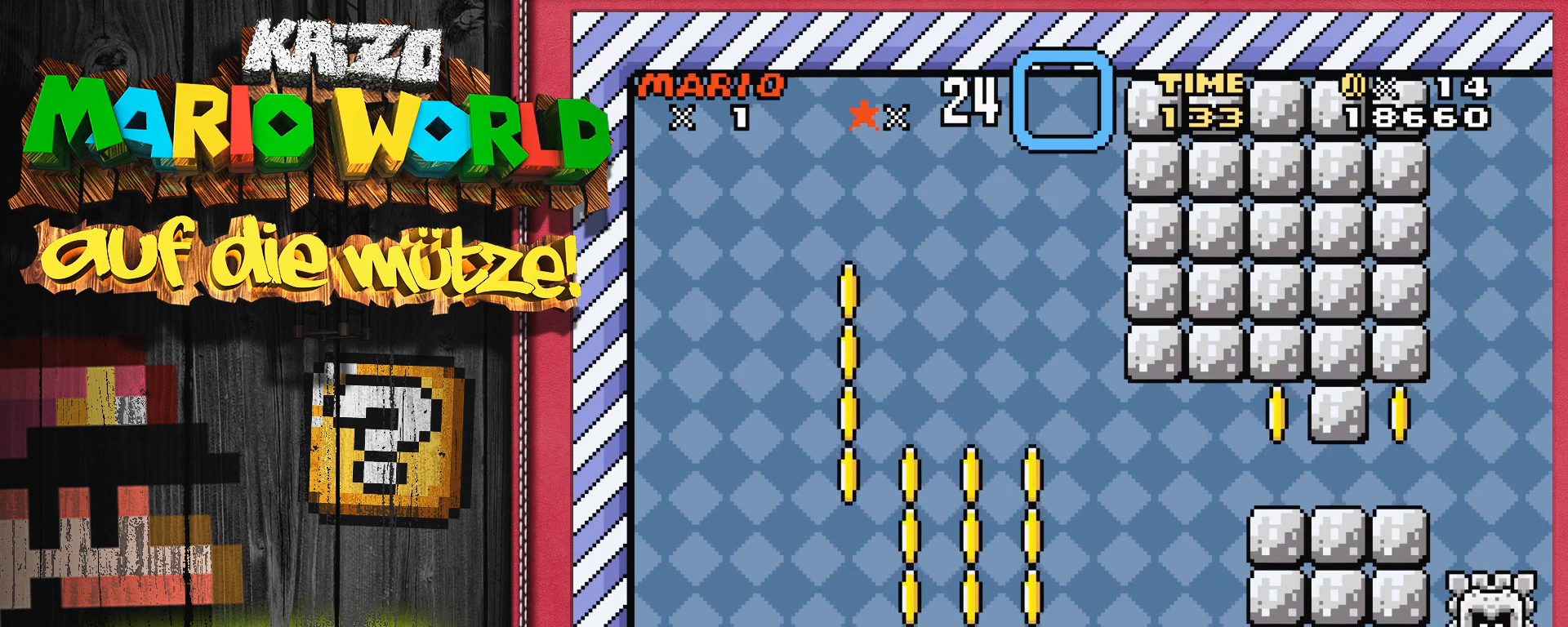
{"buttons": ["Y", "DPAD_RIGHT"], "events": [[167, "Y", "down"], [317, "DPAD_RIGHT", "down"]]}
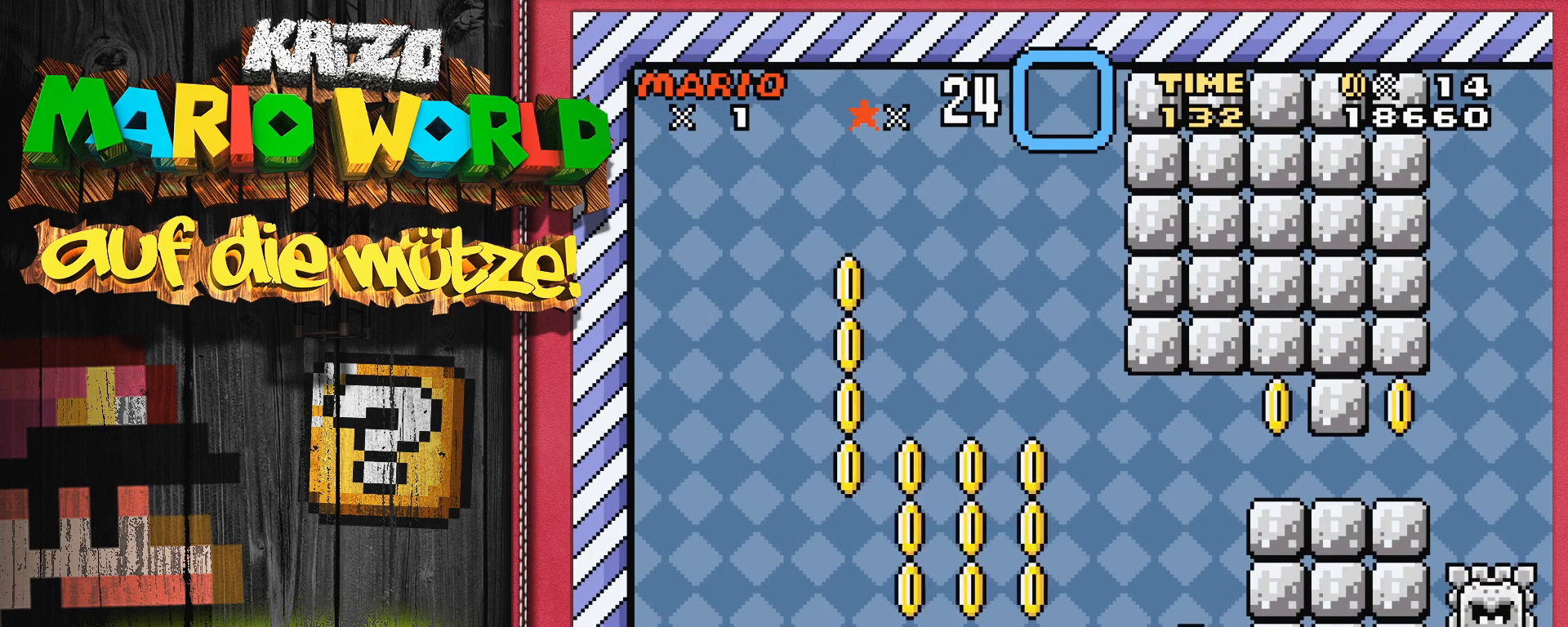
{"buttons": ["B", "Y", "DPAD_RIGHT"], "events": [[233, "B", "down"]]}
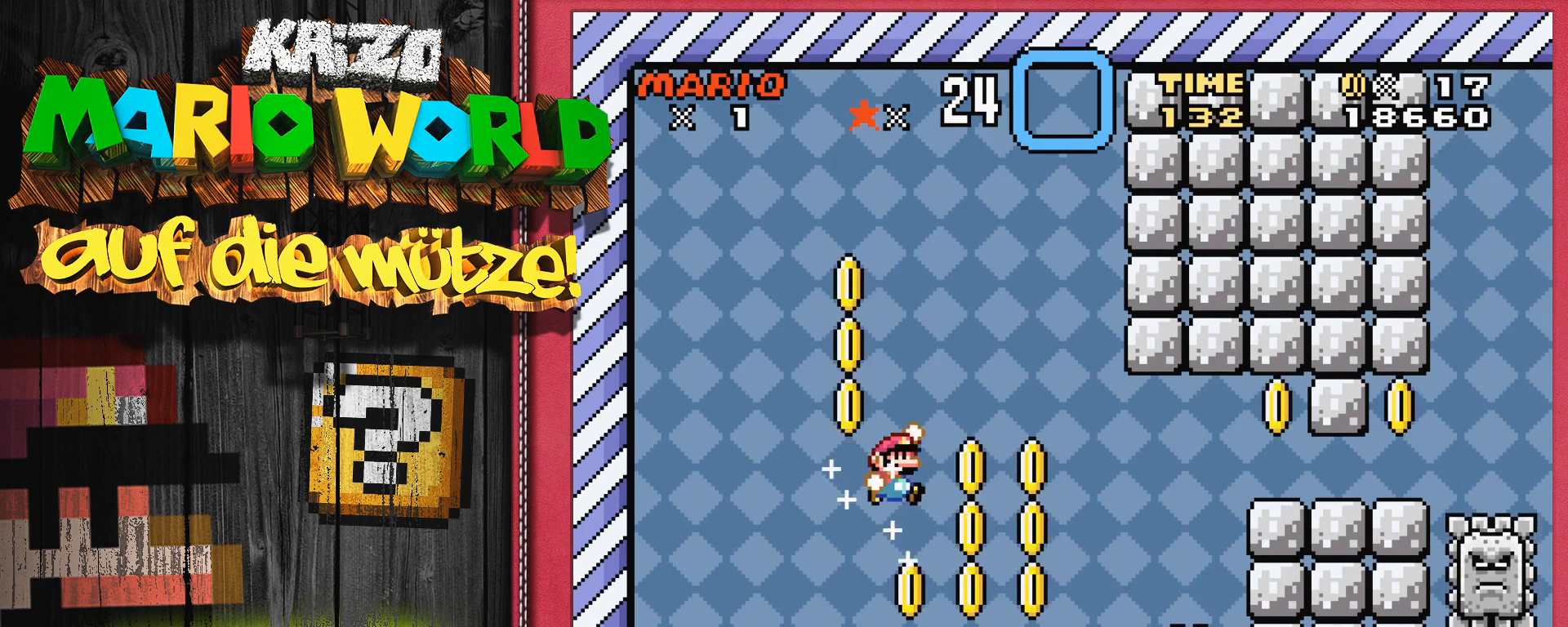
{"buttons": ["B", "DPAD_RIGHT"], "events": [[200, "B", "up"], [217, "Y", "up"], [300, "DPAD_RIGHT", "up"], [433, "B", "down"], [450, "DPAD_RIGHT", "down"]]}
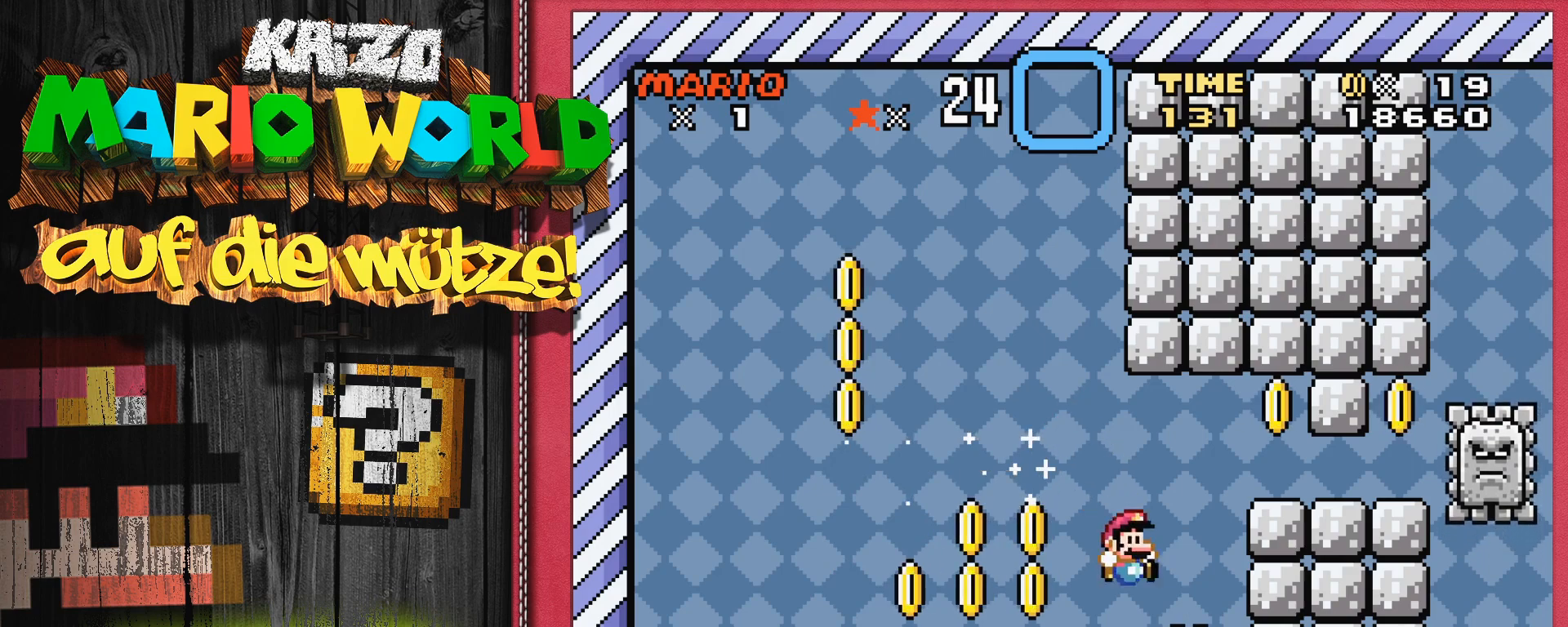
{"buttons": ["B", "DPAD_RIGHT"], "events": []}